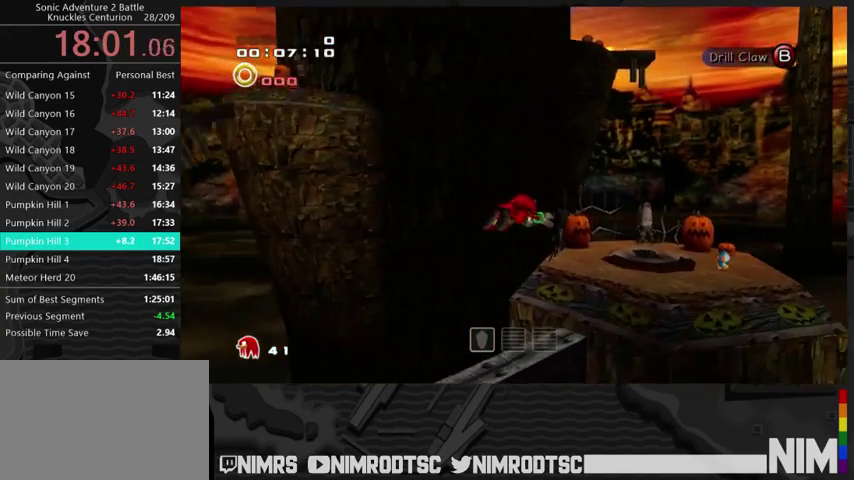
Gameplay with a controller (Xbox layout); each line is a JSON object with the inputs held at the frame after it. "events" lists button and stick changes between this image and that frame as [ms after this image, input, new state], when the widget could be followed in between. Not read: L2 R2.
{"buttons": [], "left_stick": "center", "right_stick": "center", "events": [[67, "A", "up"], [233, "left_stick", "center"]]}
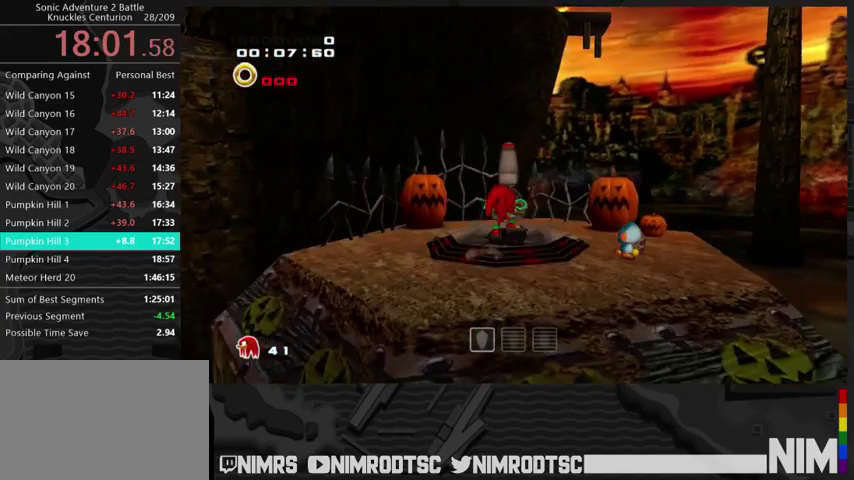
{"buttons": [], "left_stick": "center", "right_stick": "center", "events": [[100, "left_stick", "up-left"], [333, "left_stick", "center"]]}
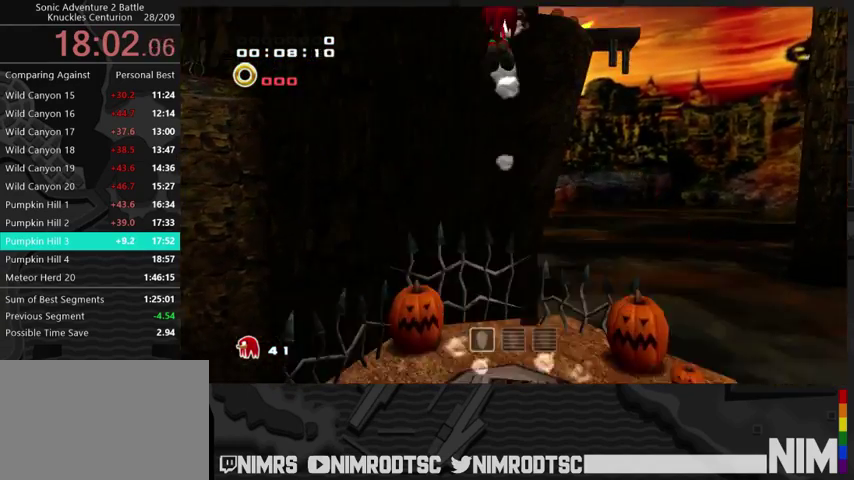
{"buttons": [], "left_stick": "center", "right_stick": "center", "events": []}
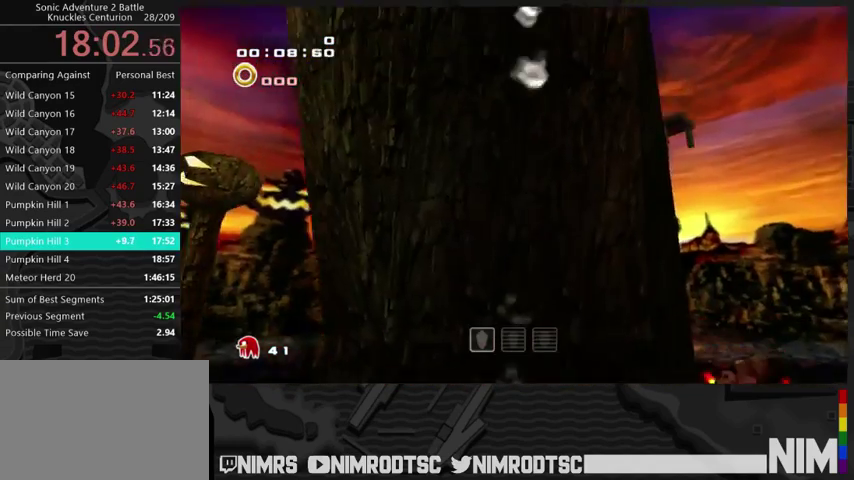
{"buttons": [], "left_stick": "center", "right_stick": "center", "events": []}
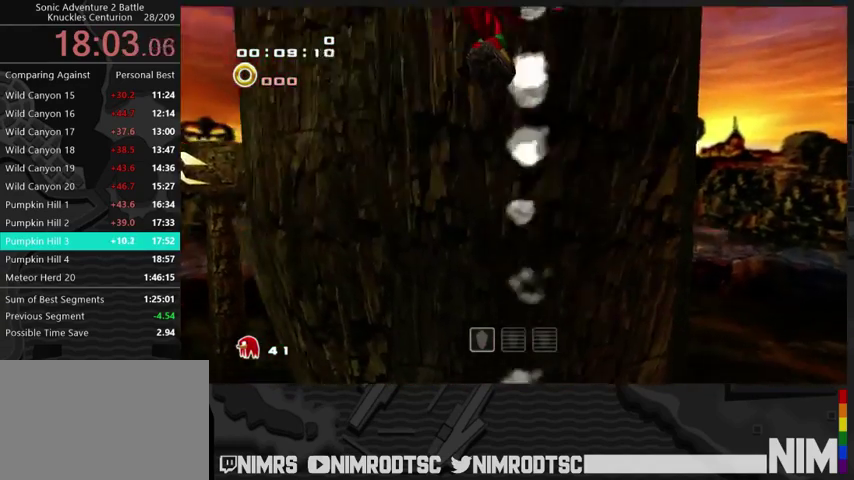
{"buttons": [], "left_stick": "up-left", "right_stick": "center", "events": [[433, "left_stick", "up-left"]]}
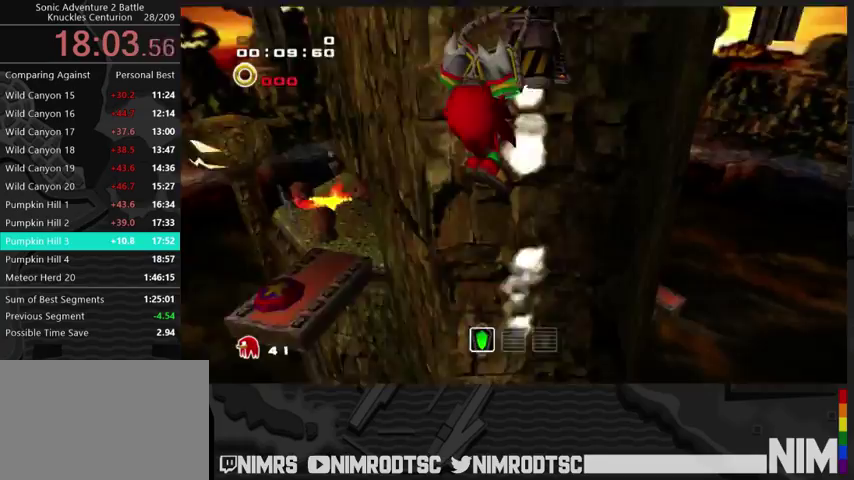
{"buttons": [], "left_stick": "up-left", "right_stick": "center", "events": []}
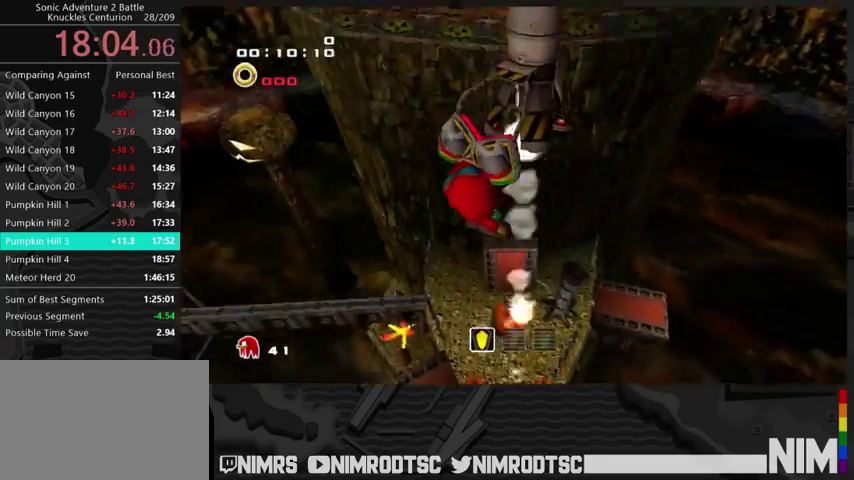
{"buttons": ["A"], "left_stick": "up", "right_stick": "center"}
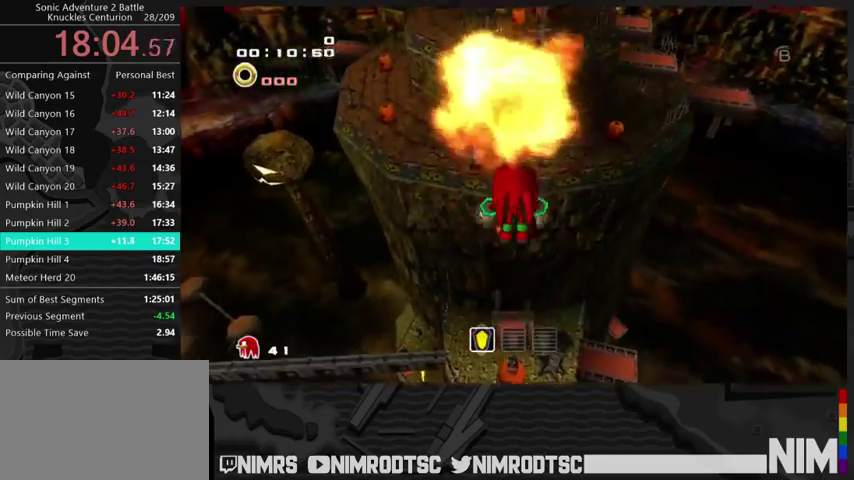
{"buttons": ["A"], "left_stick": "up", "right_stick": "center", "events": [[233, "B", "down"], [300, "A", "up"], [333, "B", "up"], [467, "A", "down"]]}
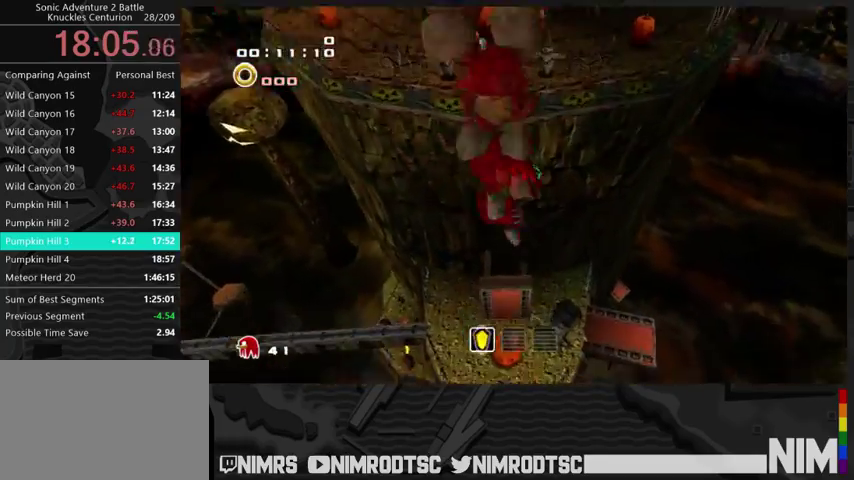
{"buttons": ["A"], "left_stick": "up", "right_stick": "center", "events": []}
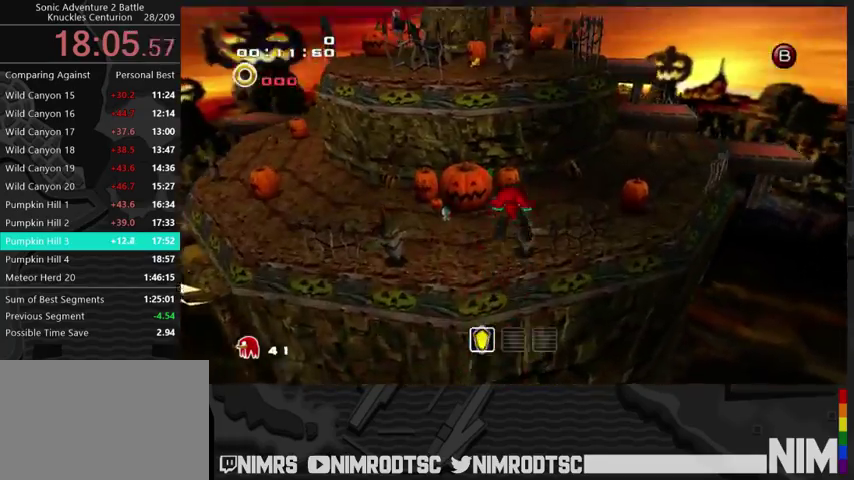
{"buttons": [], "left_stick": "up", "right_stick": "center", "events": [[33, "A", "up"]]}
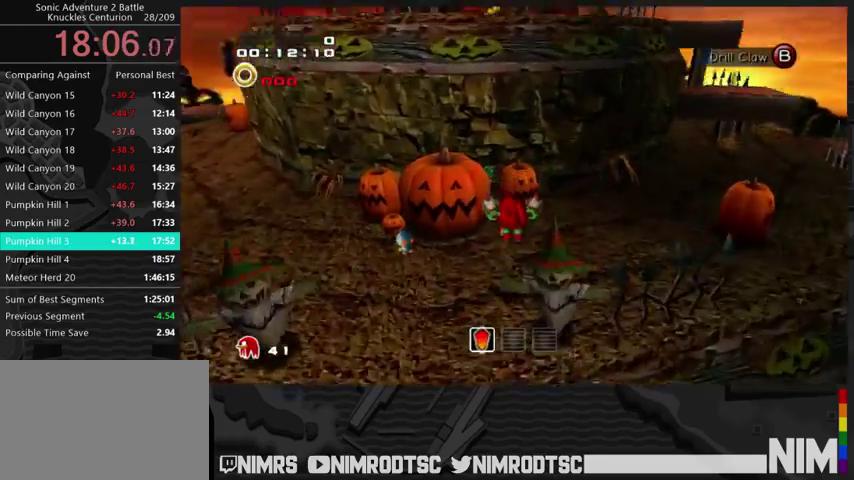
{"buttons": [], "left_stick": "down-left", "right_stick": "center", "events": [[267, "left_stick", "up-left"], [300, "A", "down"], [400, "left_stick", "down-left"], [500, "A", "up"]]}
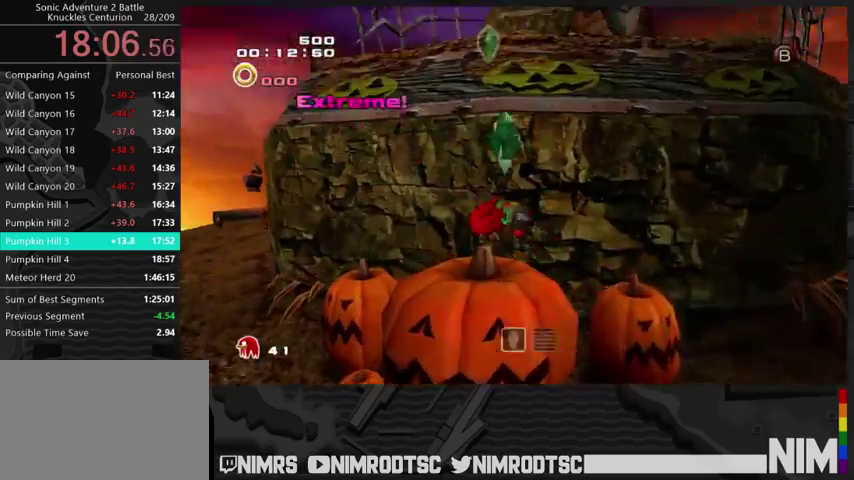
{"buttons": [], "left_stick": "up", "right_stick": "center", "events": [[67, "A", "down"], [167, "left_stick", "left"], [233, "left_stick", "up-left"], [300, "A", "up"], [467, "left_stick", "up"]]}
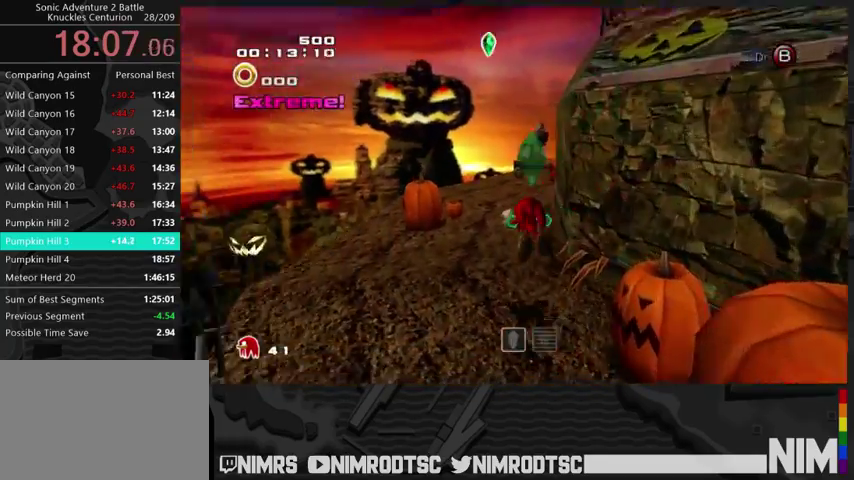
{"buttons": [], "left_stick": "up", "right_stick": "center", "events": [[233, "B", "down"], [367, "B", "up"]]}
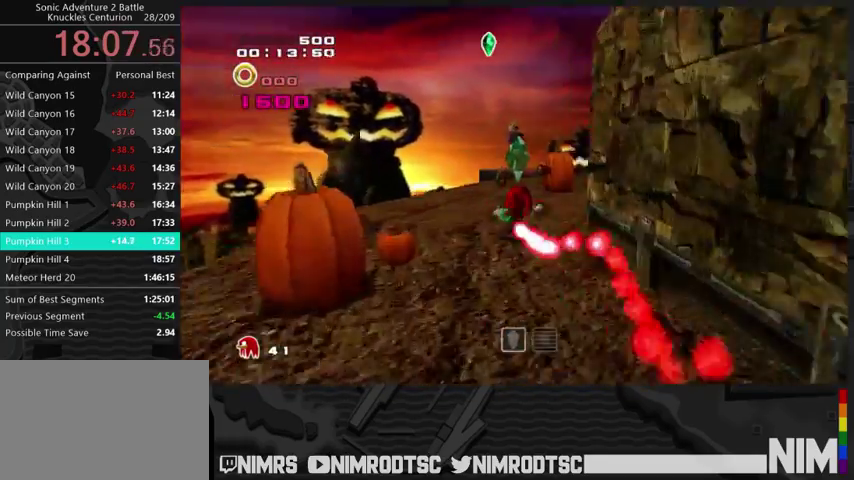
{"buttons": [], "left_stick": "up", "right_stick": "center", "events": [[33, "left_stick", "up-left"], [133, "left_stick", "up"], [333, "left_stick", "up-right"], [500, "left_stick", "up"]]}
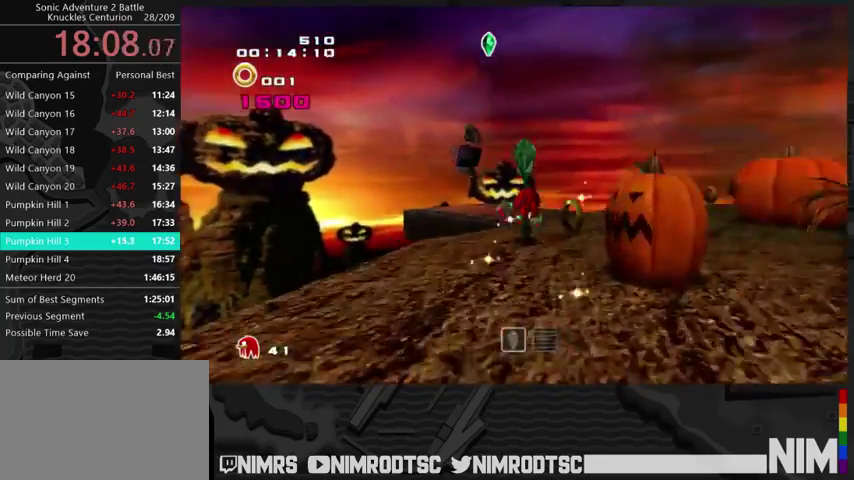
{"buttons": ["A"], "left_stick": "up-left", "right_stick": "center", "events": [[200, "B", "down"], [200, "left_stick", "up-left"], [333, "B", "up"], [433, "A", "down"]]}
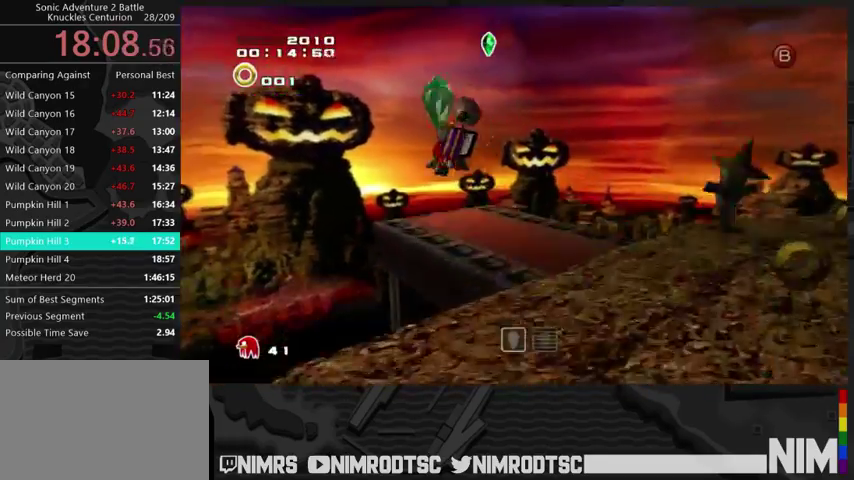
{"buttons": ["A"], "left_stick": "up-left", "right_stick": "center", "events": [[333, "A", "up"], [500, "A", "down"]]}
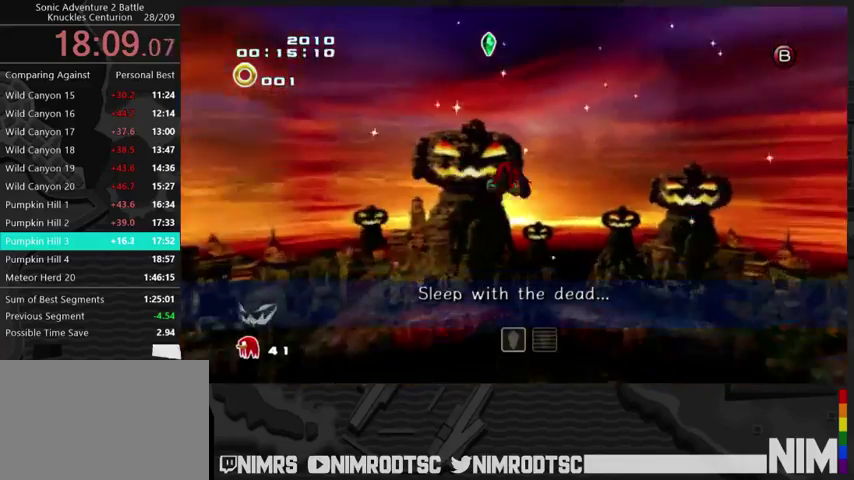
{"buttons": [], "left_stick": "up", "right_stick": "center", "events": [[33, "left_stick", "up"], [167, "A", "up"], [167, "B", "down"], [233, "B", "up"]]}
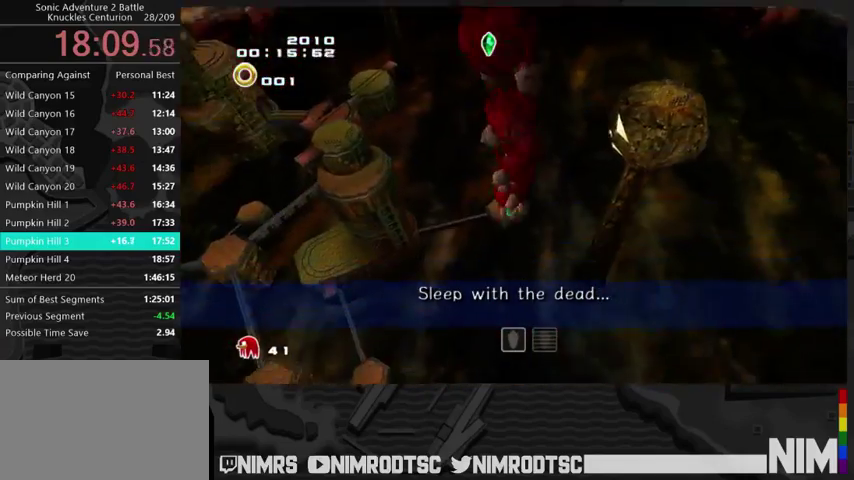
{"buttons": [], "left_stick": "up", "right_stick": "center", "events": []}
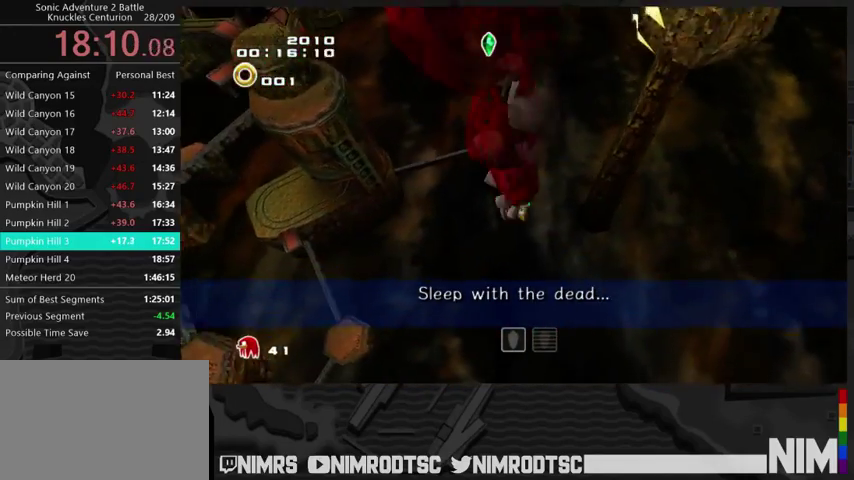
{"buttons": [], "left_stick": "up", "right_stick": "center", "events": []}
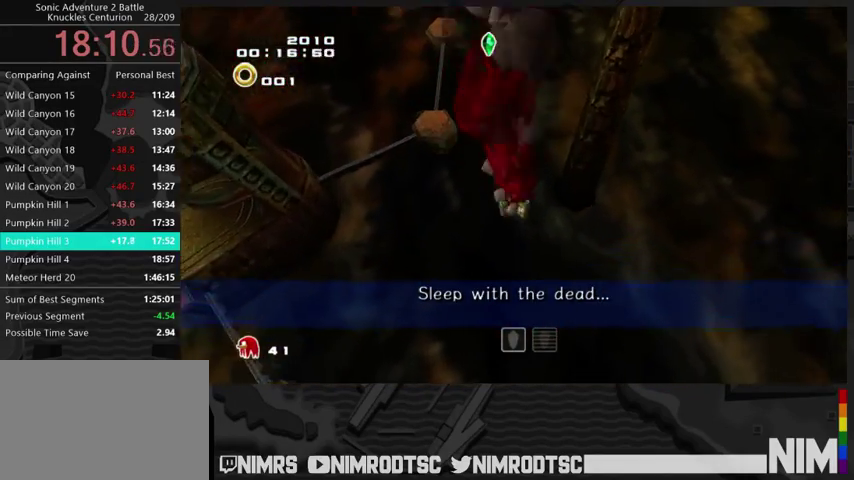
{"buttons": ["A"], "left_stick": "up", "right_stick": "center", "events": [[67, "A", "down"]]}
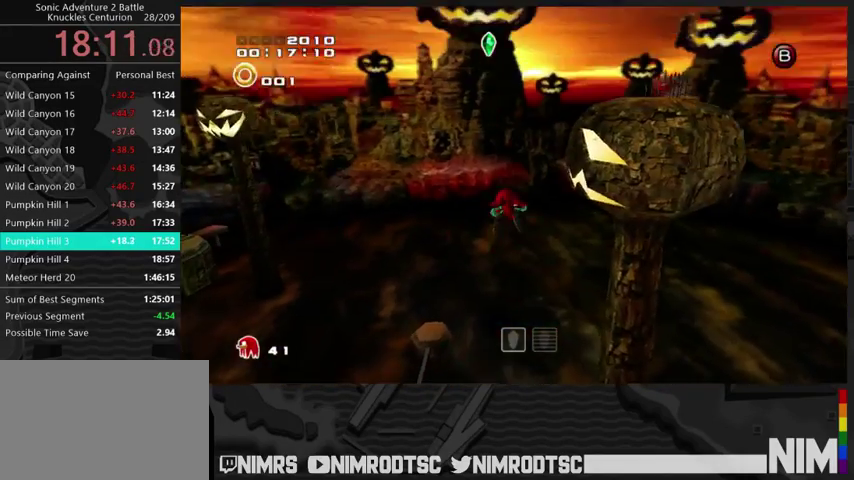
{"buttons": ["A"], "left_stick": "up-left", "right_stick": "center", "events": [[33, "left_stick", "up-left"]]}
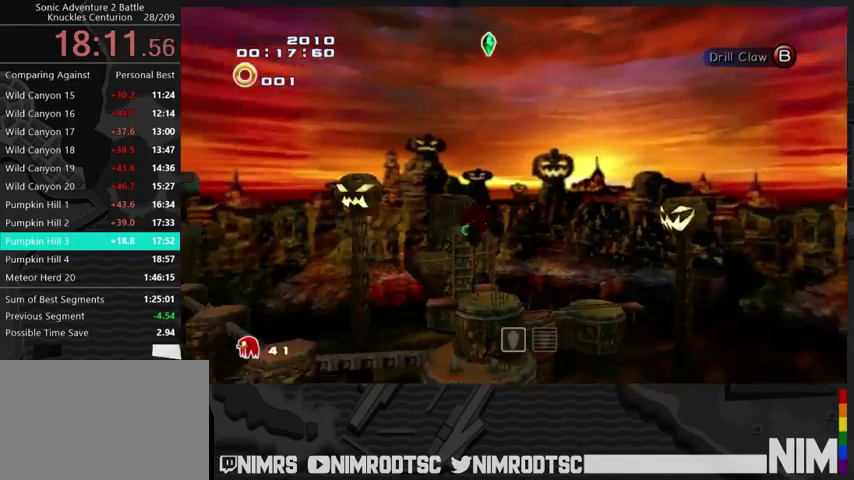
{"buttons": ["A"], "left_stick": "up", "right_stick": "center", "events": [[167, "left_stick", "up"]]}
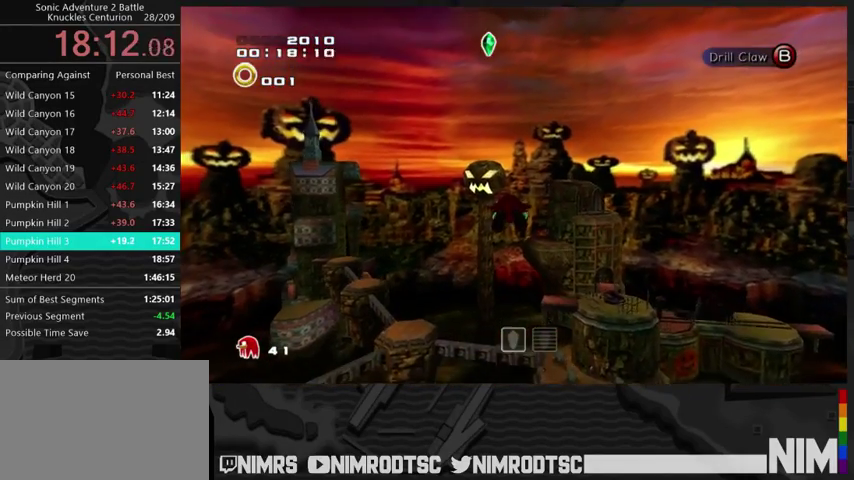
{"buttons": ["A"], "left_stick": "up", "right_stick": "center", "events": []}
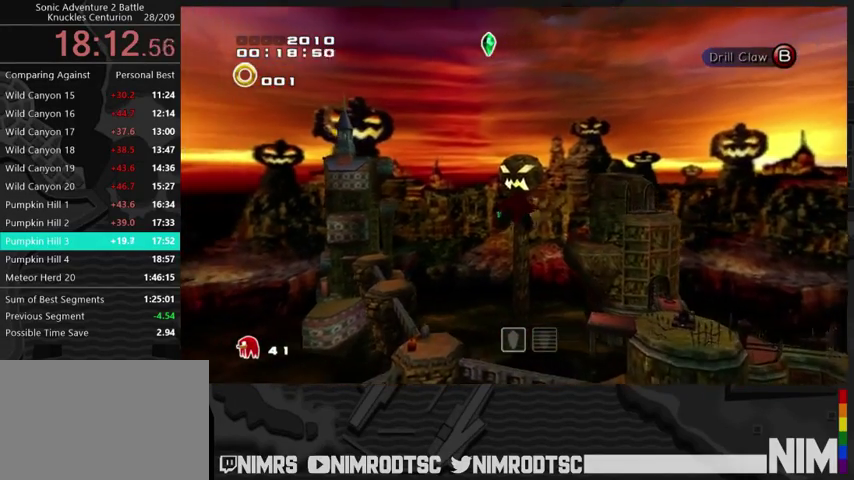
{"buttons": ["A"], "left_stick": "up", "right_stick": "center", "events": [[67, "left_stick", "up-right"], [300, "B", "down"], [300, "left_stick", "up"], [400, "A", "up"], [400, "B", "up"], [500, "A", "down"]]}
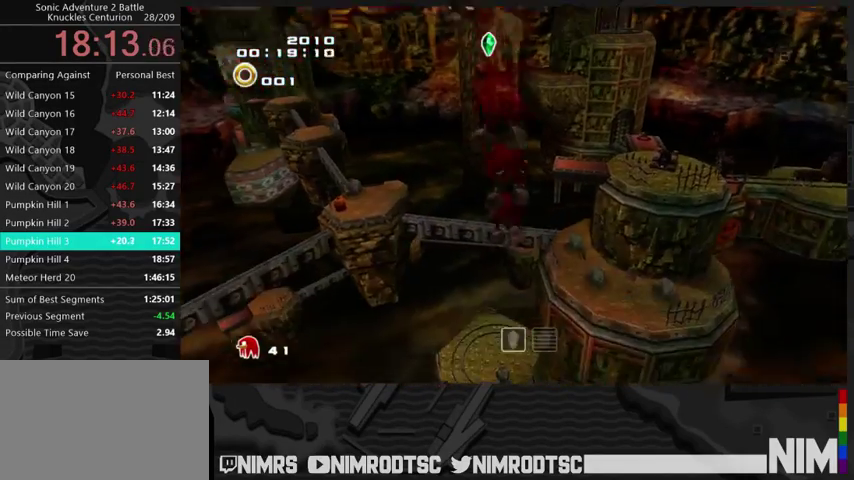
{"buttons": ["A"], "left_stick": "up", "right_stick": "center", "events": []}
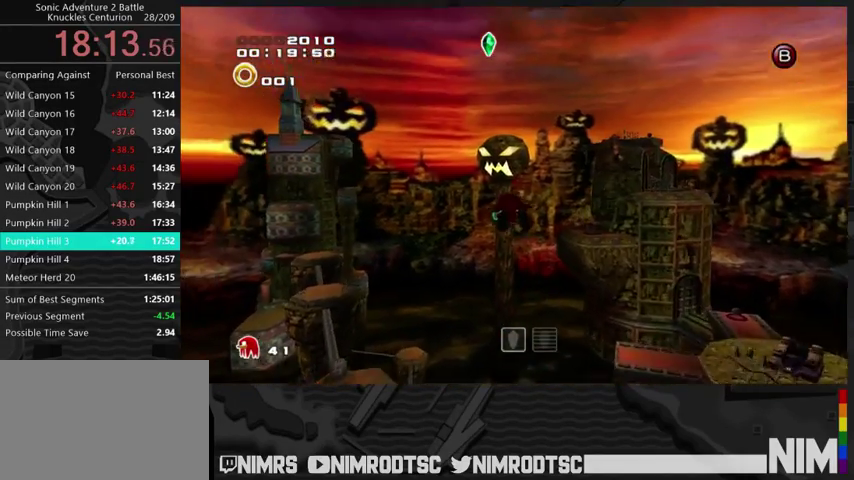
{"buttons": ["A"], "left_stick": "up", "right_stick": "center", "events": []}